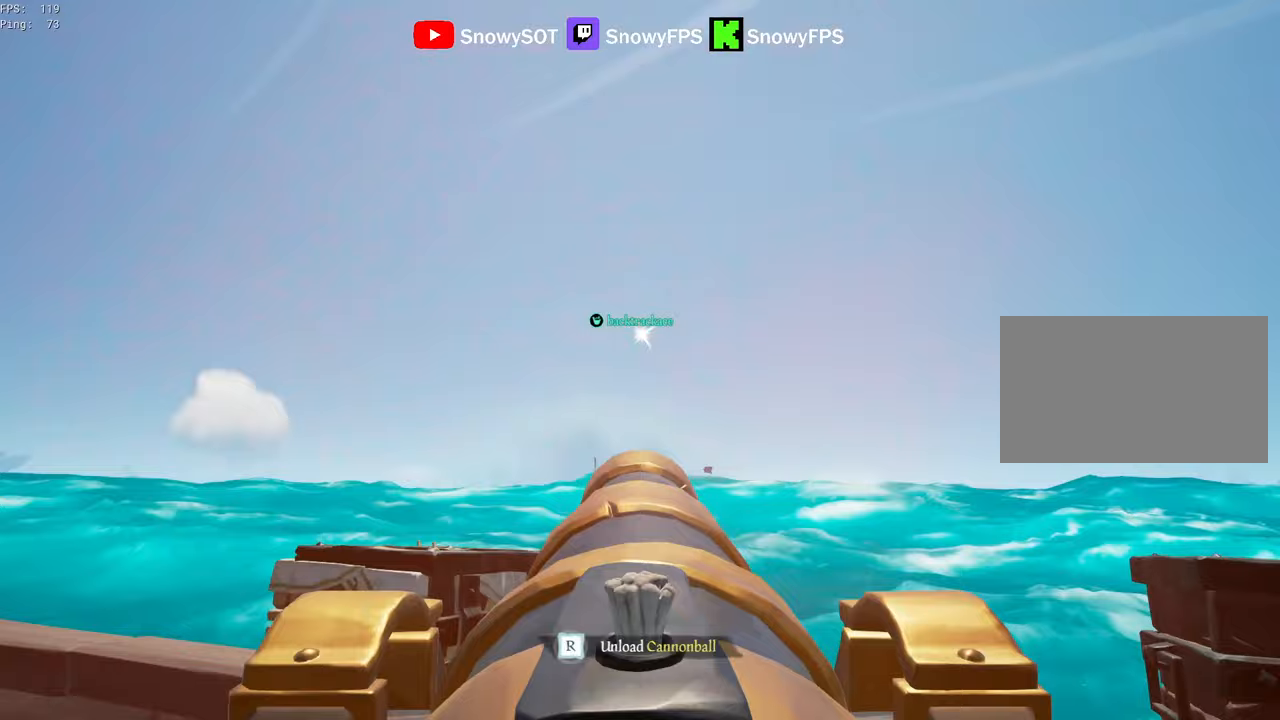
Gameplay with keyboard and mouse; each line is a JSON object with the keys and mouse buttons held at the frame after it. "events" lists presses ("down") and releases ("up") of "1", "2", "3", "4", "5", "a", "alt", "c", "caps_lock", "ctrl", "d", "e", "f", "g", "q", "r", "s", "shift", "space", "t", "tab", "v", "w", "x", "z", "mouse_left", "mouse_wheel" and "mouse_right" between this image and that frame as [ms after this image, input, new state], when the widget could be followed in between. "mouse_left", "mouse_wheel", "mouse_right" = the "left", "wheel", "right" buttons of the "mouse" list. No other keys are recorded. "wheel" means that the mouse wheel is clicked or scrolled. "mouse_move" is the direction in which the mouse moves at that frame (one of eight, or "still"), when it could be read.
{"keys": [], "mouse": [], "mouse_move": "still", "events": [[183, "mouse_left", "down"], [183, "w", "up"], [367, "mouse_left", "up"], [367, "r", "down"], [467, "r", "up"]]}
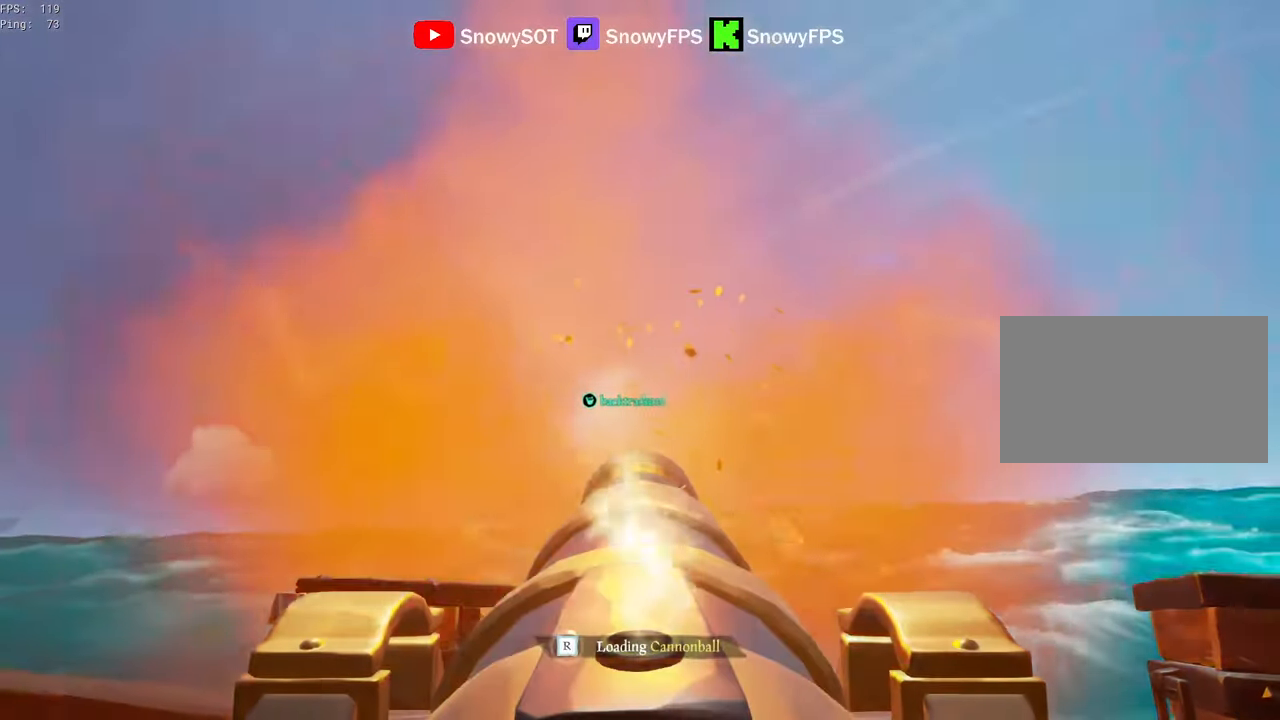
{"keys": [], "mouse": ["left"], "mouse_move": "still", "events": [[50, "s", "down"], [233, "mouse_left", "down"], [283, "s", "up"]]}
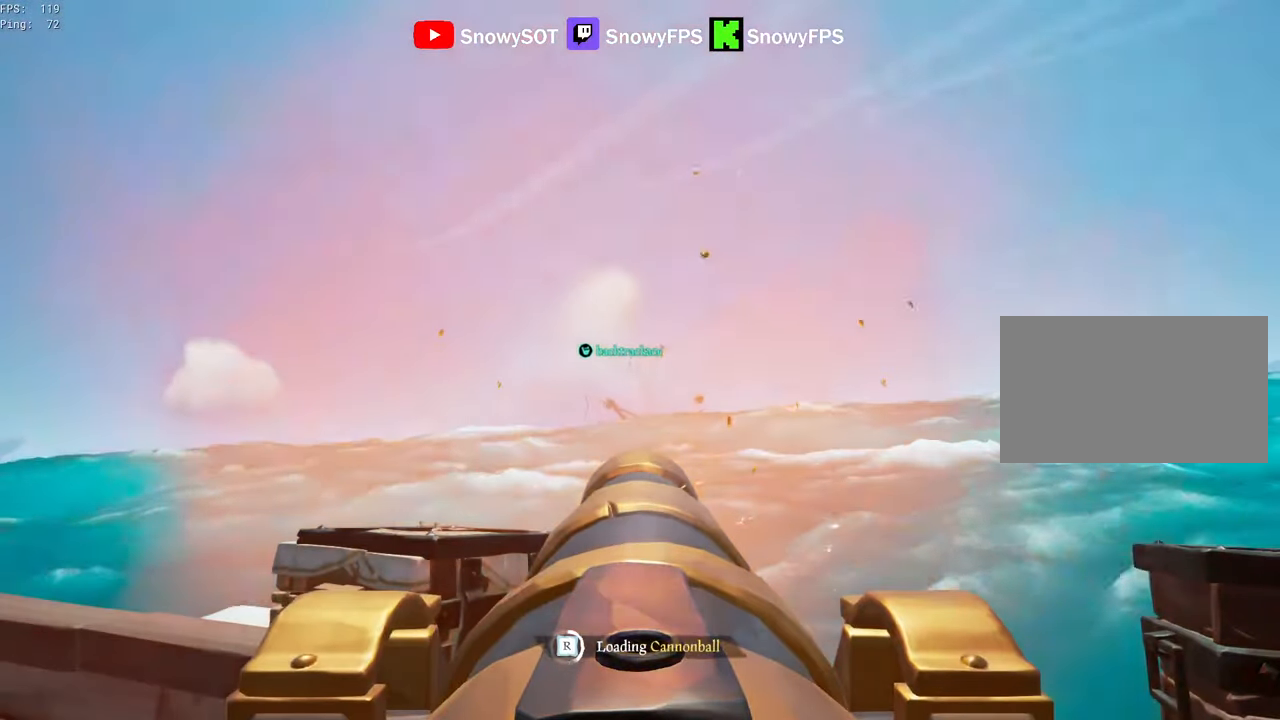
{"keys": [], "mouse": ["left"], "mouse_move": "still", "events": [[17, "mouse_left", "up"], [67, "mouse_left", "down"], [200, "mouse_left", "up"], [250, "mouse_left", "down"], [400, "mouse_left", "up"], [450, "mouse_left", "down"]]}
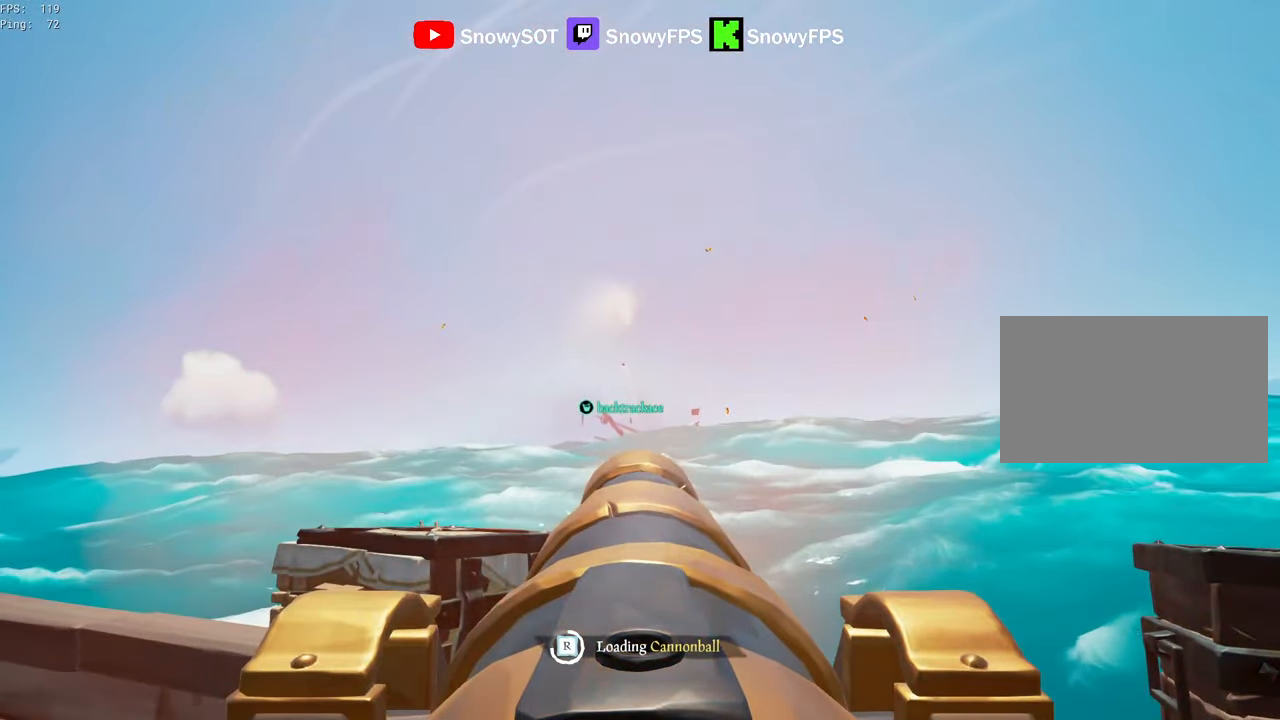
{"keys": [], "mouse": [], "mouse_move": "still", "events": [[217, "mouse_left", "up"]]}
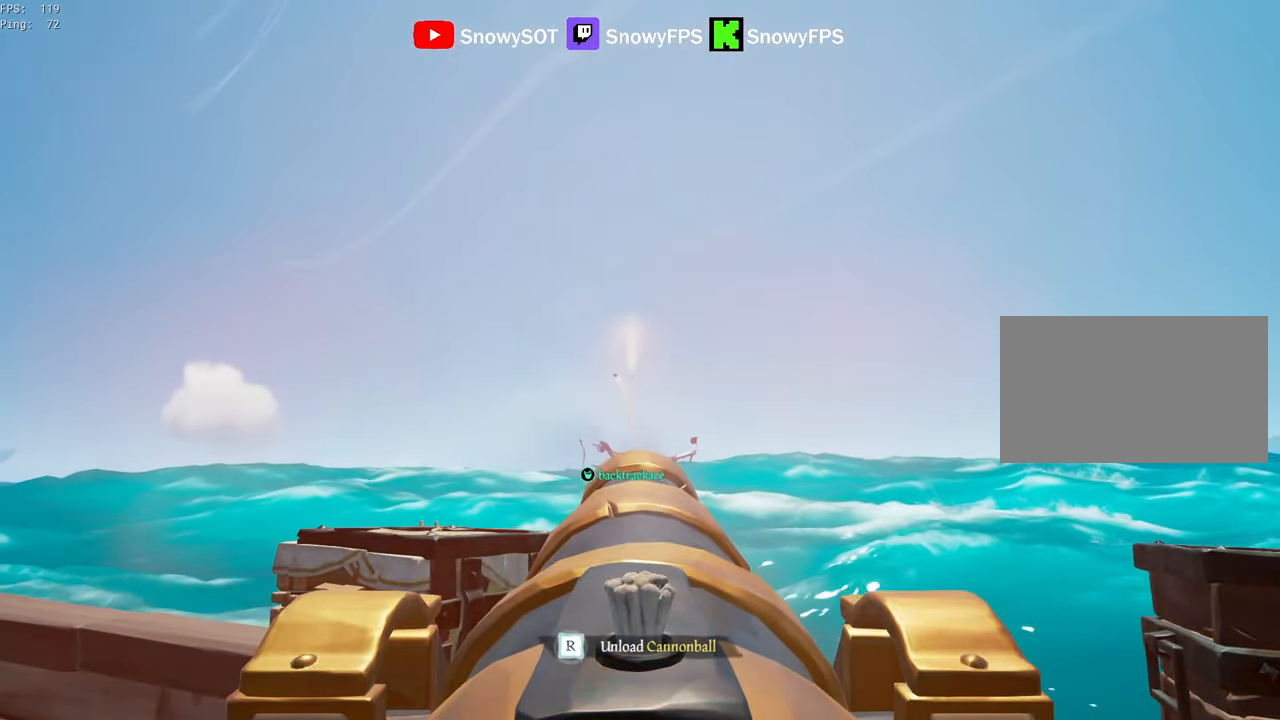
{"keys": [], "mouse": ["left"], "mouse_move": "still", "events": [[233, "w", "down"], [333, "w", "up"], [383, "mouse_left", "down"]]}
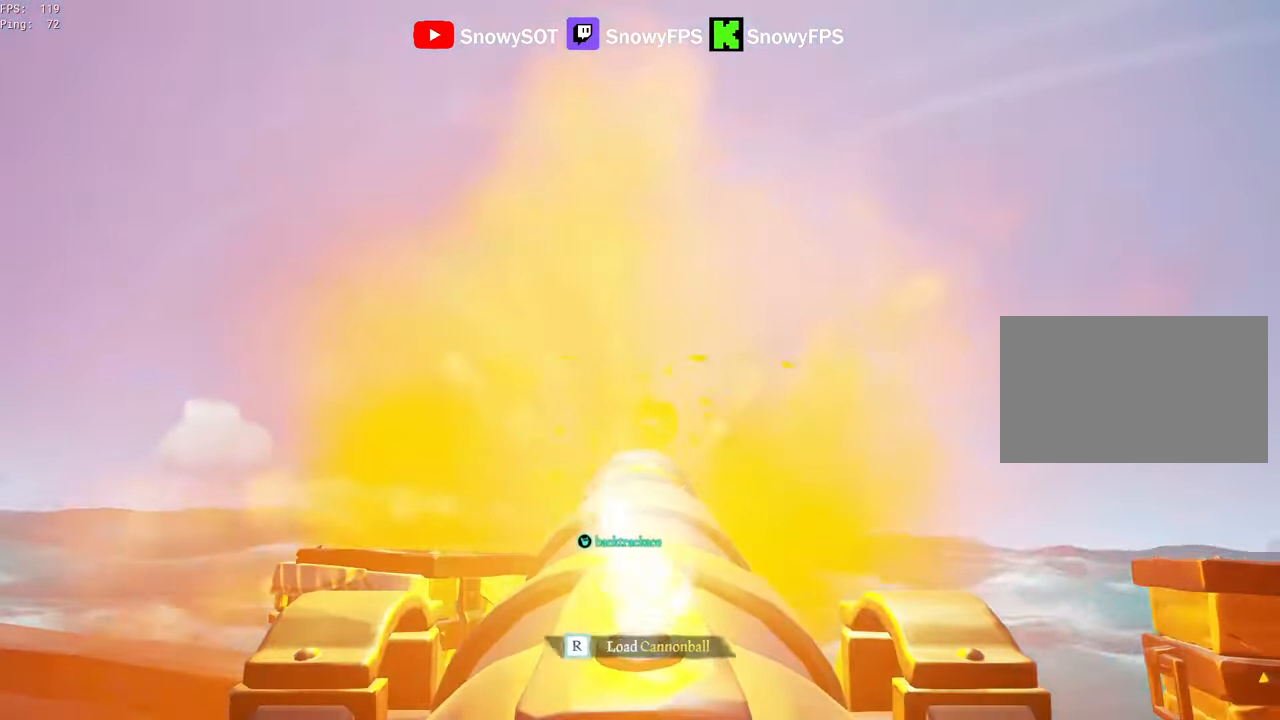
{"keys": ["d", "s"], "mouse": ["right"], "mouse_move": "left", "events": [[17, "mouse_left", "up"], [17, "r", "down"], [67, "r", "up"], [167, "s", "down"], [200, "f", "down"], [300, "f", "up"], [450, "d", "down"], [483, "mouse_right", "down"]]}
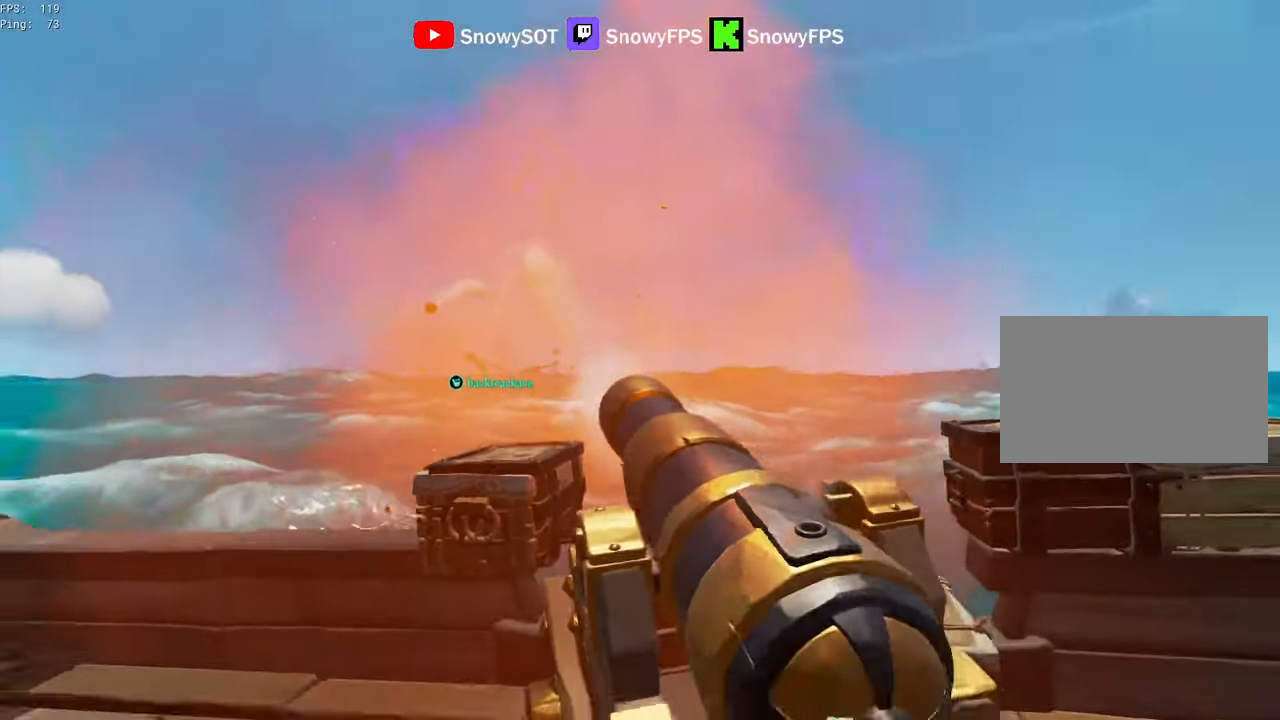
{"keys": [], "mouse": ["right"], "mouse_move": "still", "events": [[133, "d", "up"], [183, "s", "up"], [217, "r", "down"], [267, "r", "up"], [417, "w", "down"], [500, "w", "up"]]}
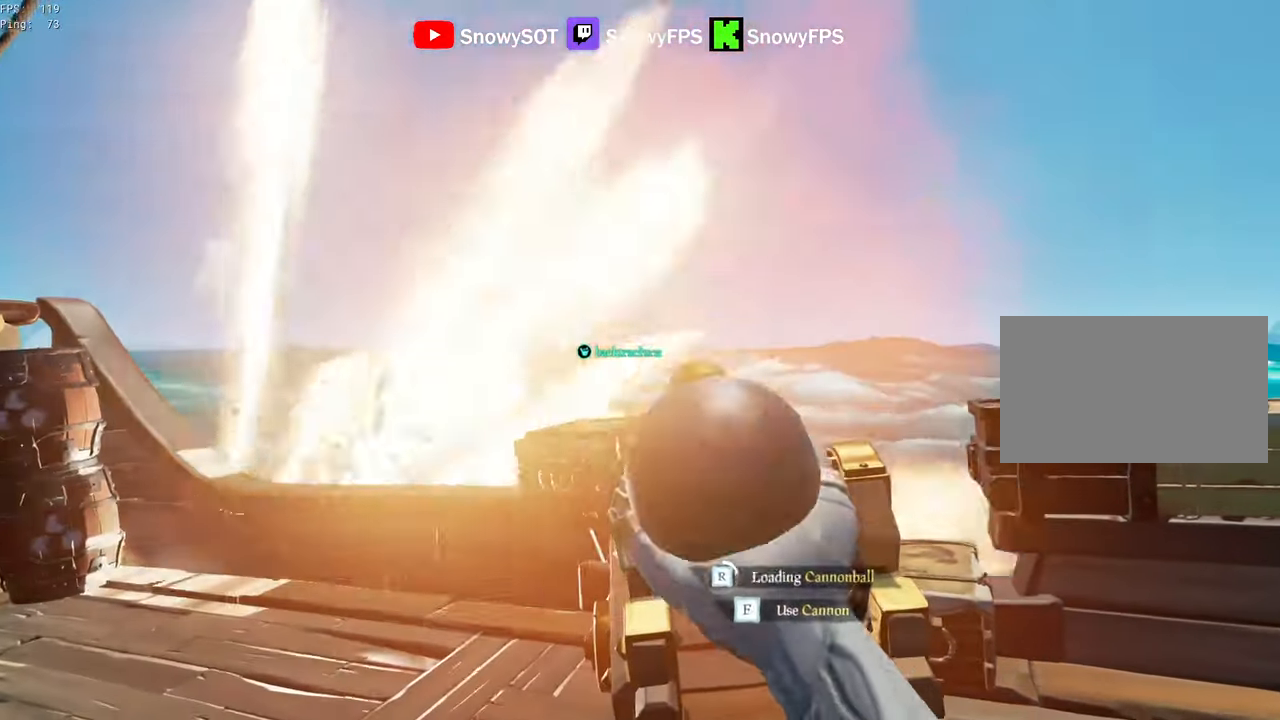
{"keys": [], "mouse": ["right"], "mouse_move": "still", "events": [[150, "w", "down"], [233, "w", "up"]]}
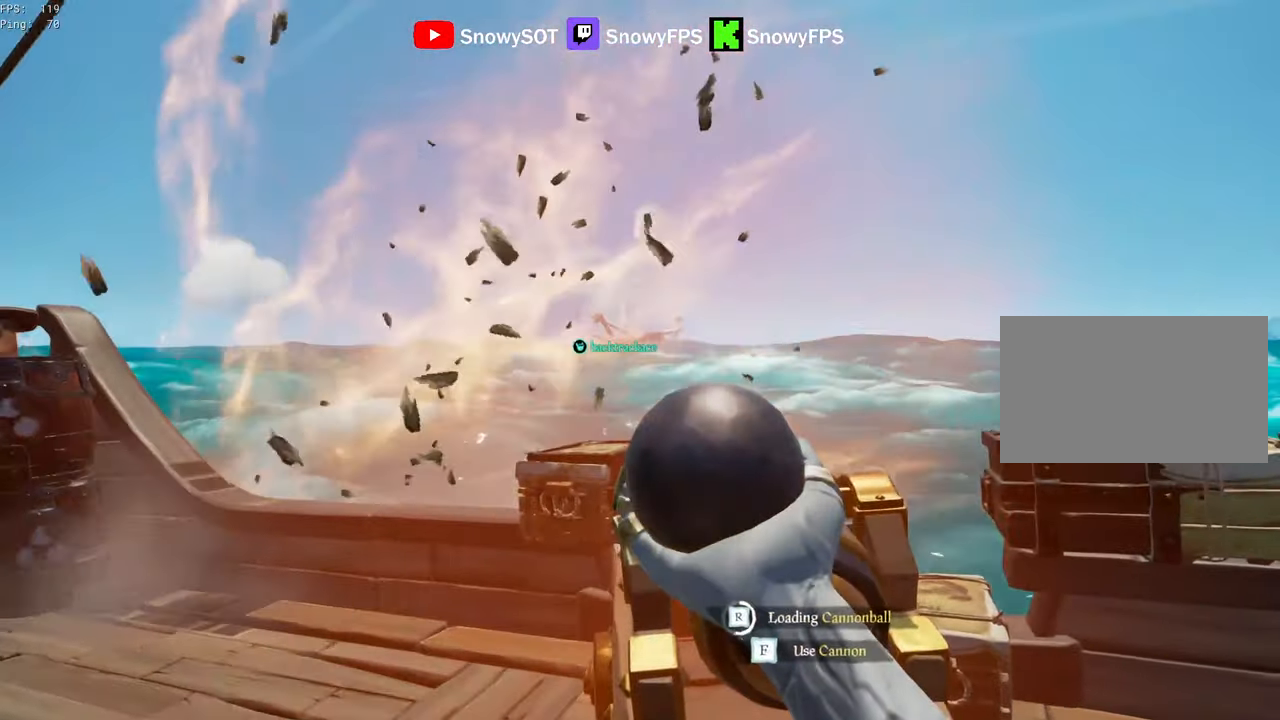
{"keys": [], "mouse": ["right"], "mouse_move": "still", "events": [[17, "w", "down"], [67, "w", "up"]]}
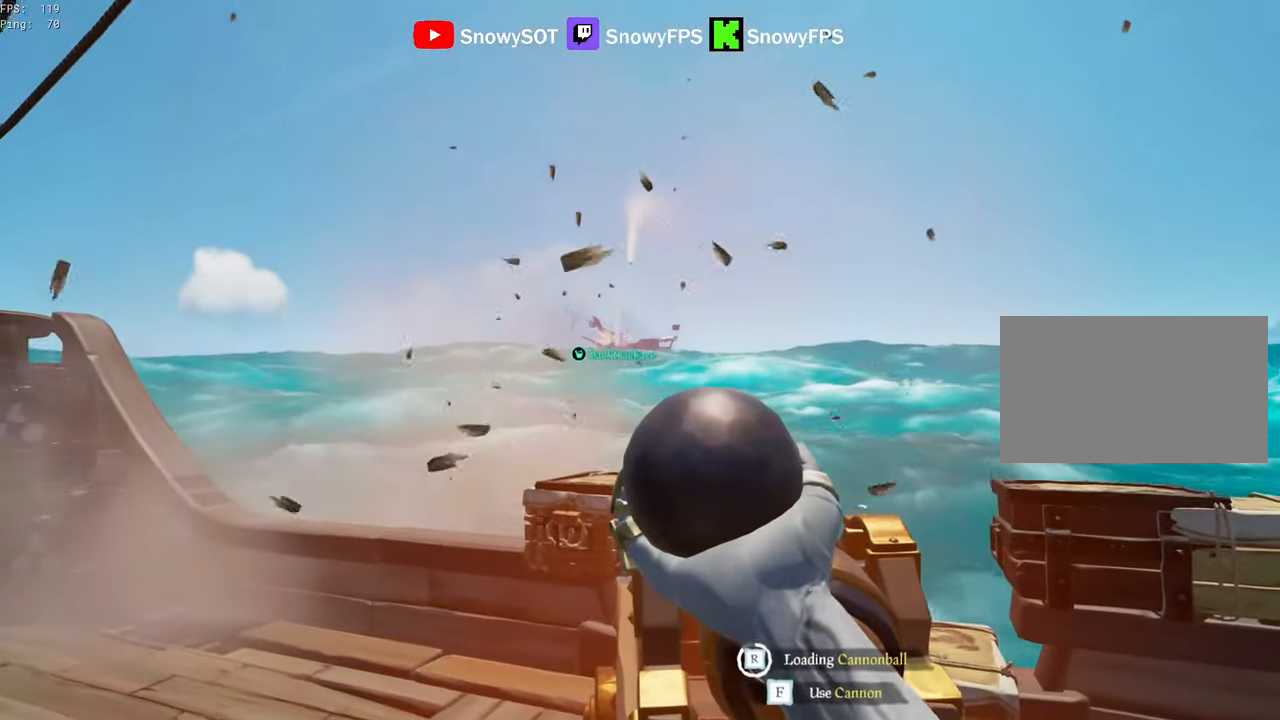
{"keys": ["f"], "mouse": ["right"], "mouse_move": "still", "events": [[500, "f", "down"]]}
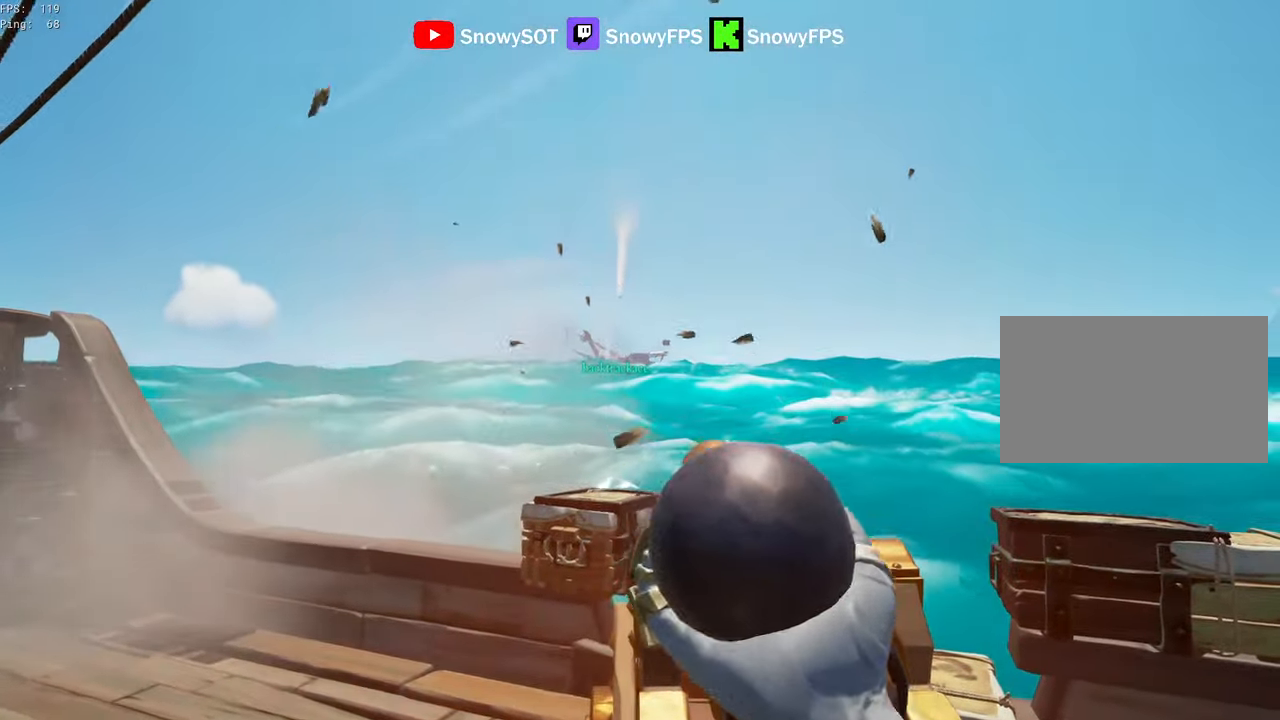
{"keys": ["w"], "mouse": [], "mouse_move": "still", "events": [[50, "f", "up"], [50, "mouse_right", "up"], [100, "a", "down"], [434, "w", "down"], [484, "a", "up"]]}
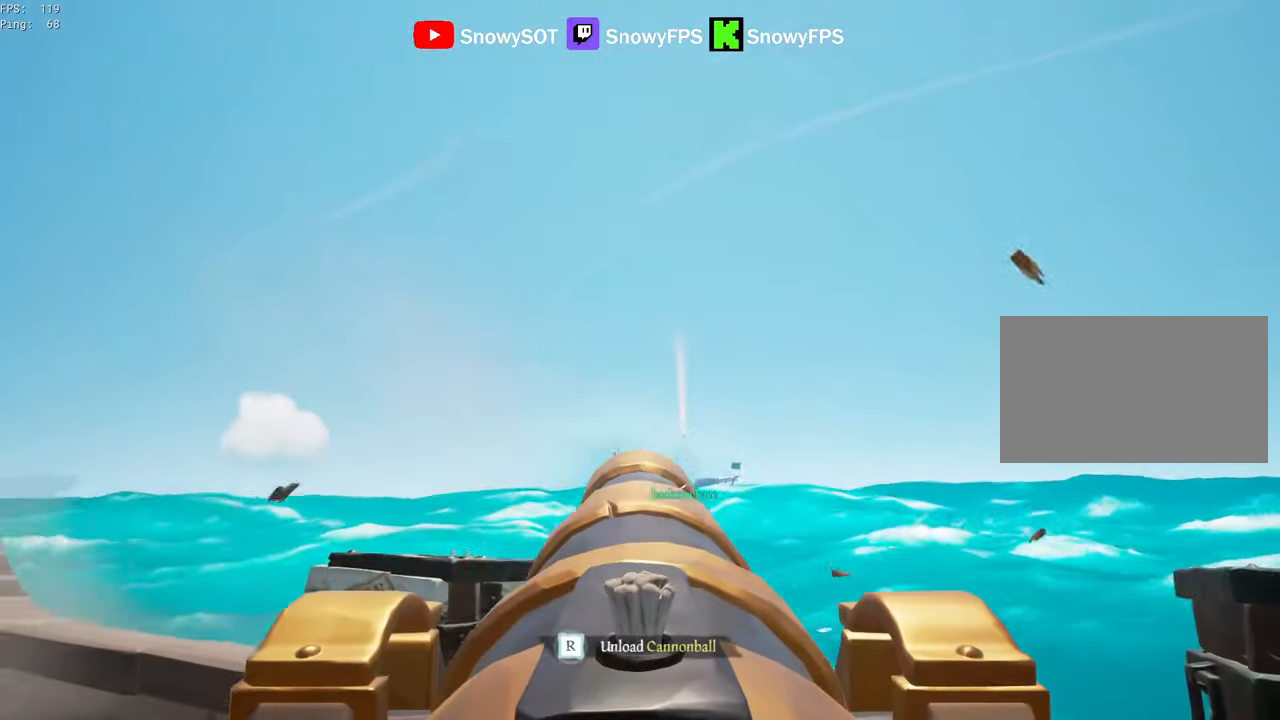
{"keys": ["r"], "mouse": [], "mouse_move": "still", "events": [[67, "w", "up"], [167, "mouse_left", "down"], [300, "mouse_left", "up"], [484, "r", "down"]]}
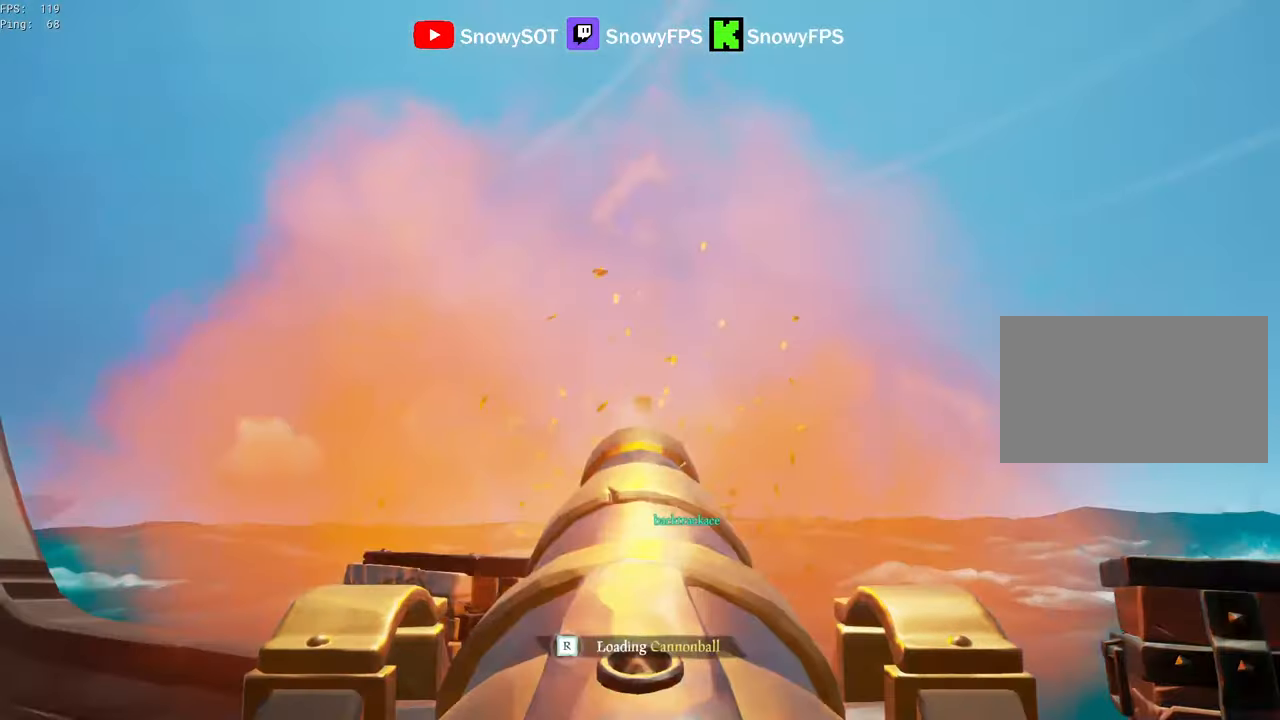
{"keys": [], "mouse": [], "mouse_move": "still", "events": [[34, "r", "up"], [134, "s", "down"], [267, "d", "down"], [367, "mouse_left", "down"], [417, "d", "up"], [417, "s", "up"], [500, "mouse_left", "up"]]}
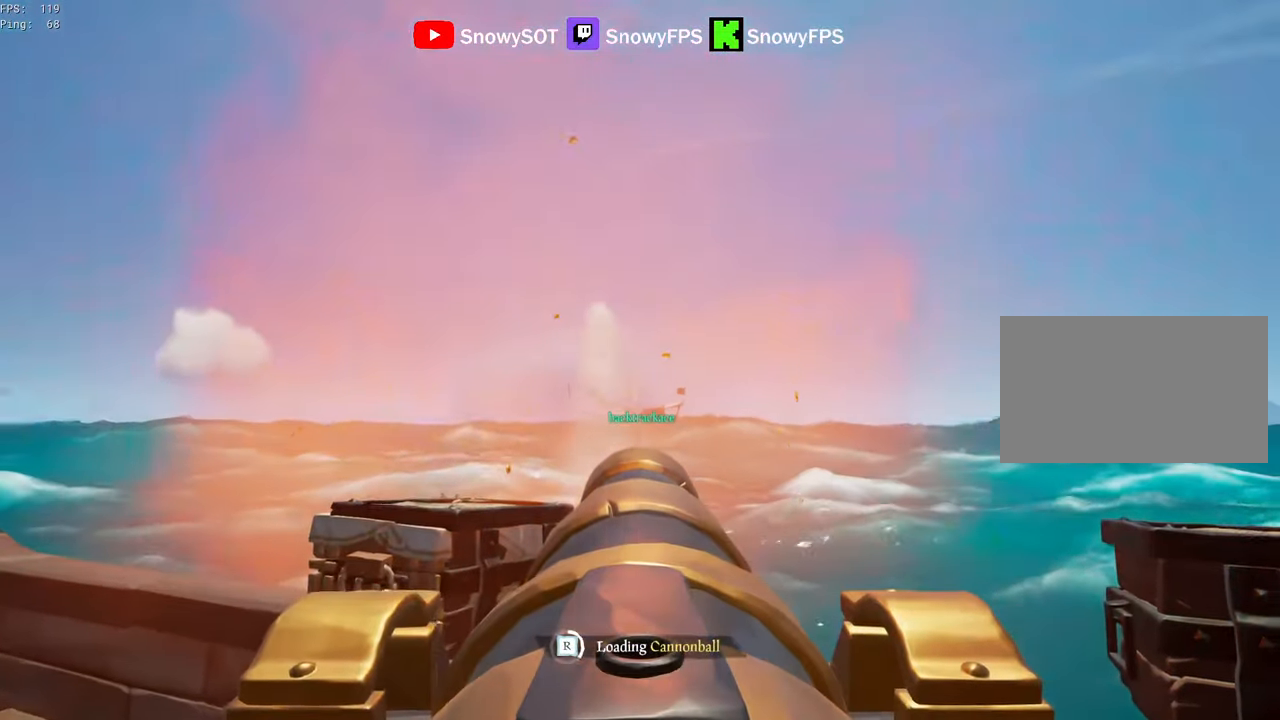
{"keys": [], "mouse": ["left"], "mouse_move": "still", "events": [[50, "mouse_left", "down"], [150, "mouse_left", "up"], [200, "mouse_left", "down"], [334, "mouse_left", "up"], [334, "w", "down"], [384, "mouse_left", "down"], [434, "w", "up"]]}
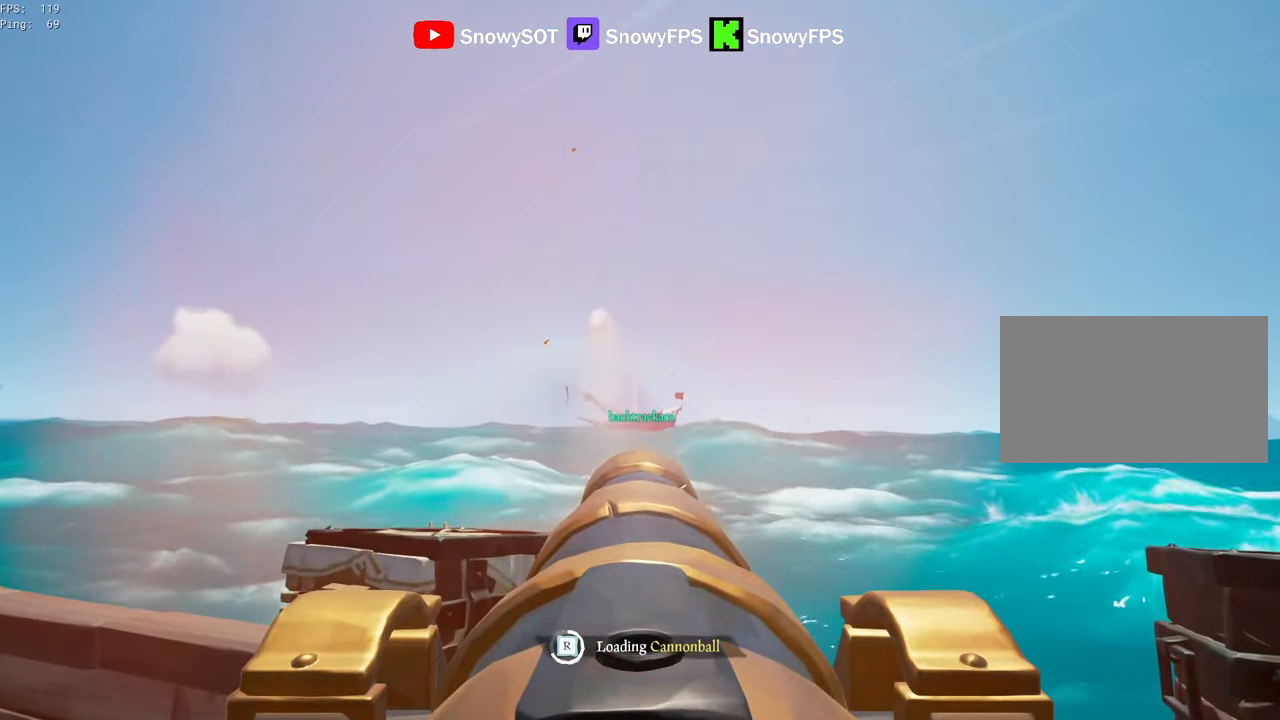
{"keys": ["w"], "mouse": [], "mouse_move": "left", "events": [[17, "mouse_left", "up"], [67, "mouse_left", "down"], [167, "mouse_left", "up"], [450, "w", "down"]]}
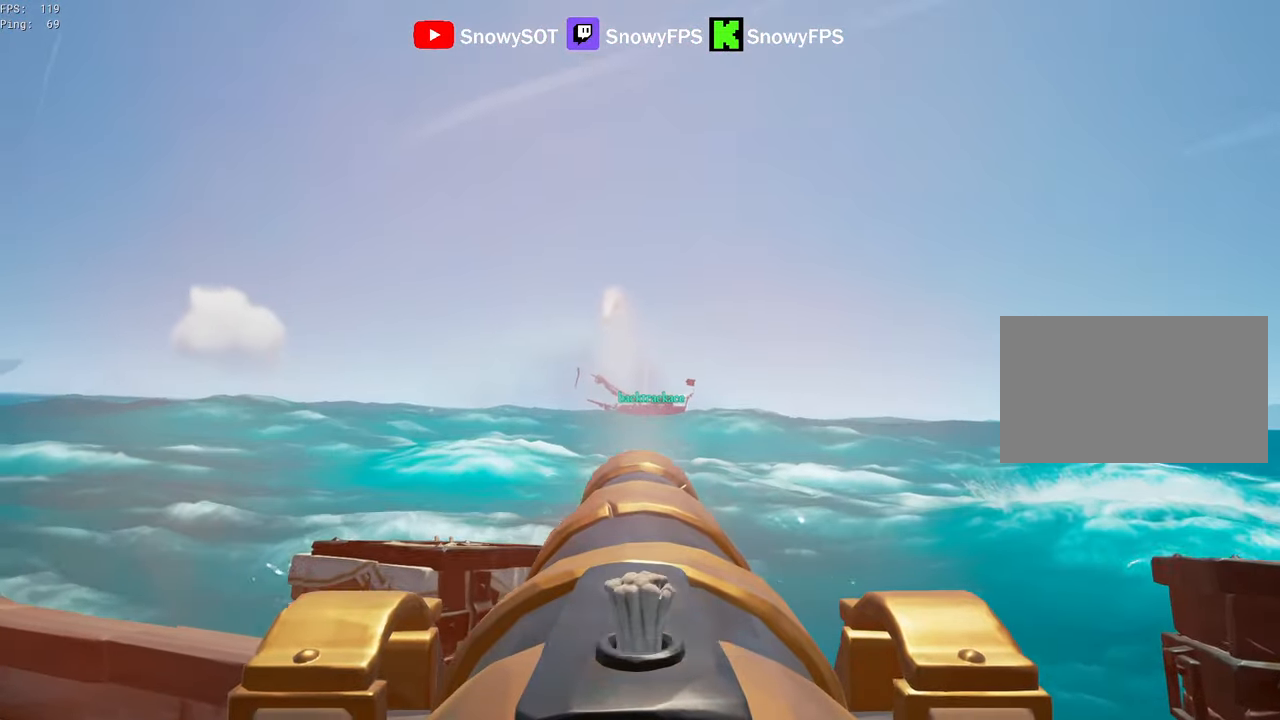
{"keys": ["f"], "mouse": [], "mouse_move": "still", "events": [[367, "mouse_left", "down"], [417, "w", "up"], [500, "f", "down"], [500, "mouse_left", "up"]]}
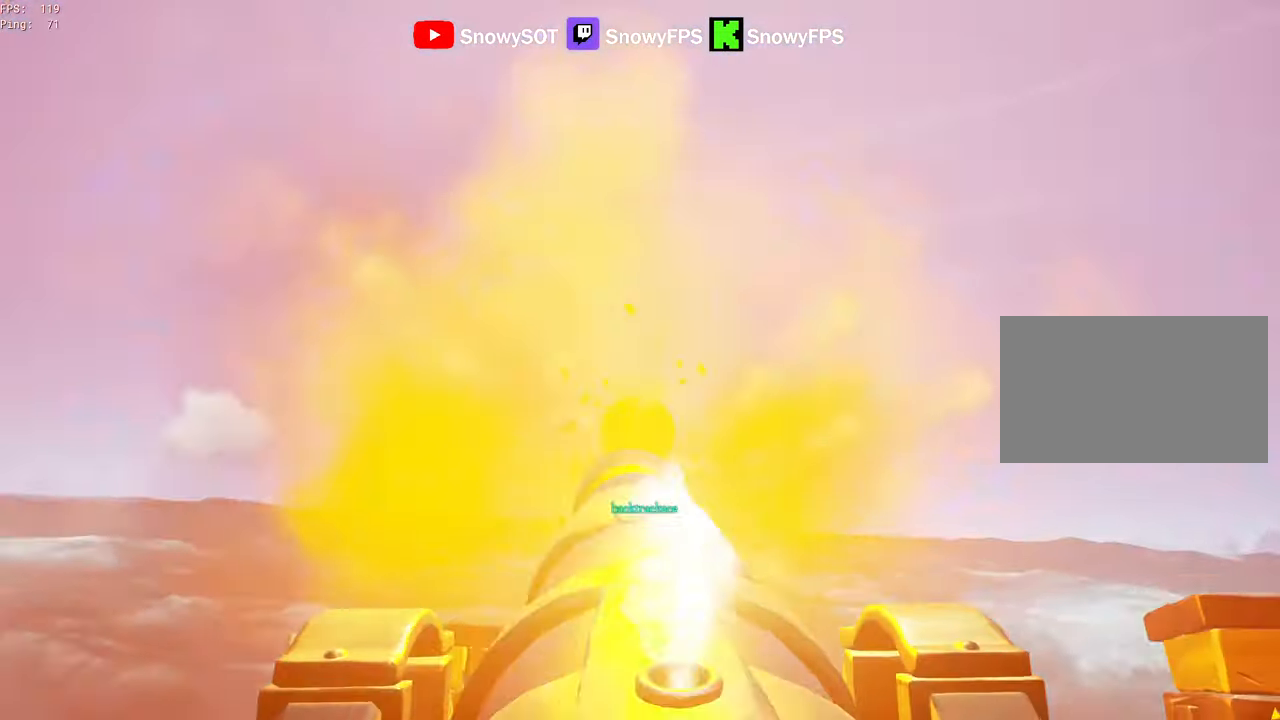
{"keys": ["w"], "mouse": [], "mouse_move": "still", "events": [[50, "f", "up"], [100, "a", "down"], [200, "w", "down"], [234, "a", "up"]]}
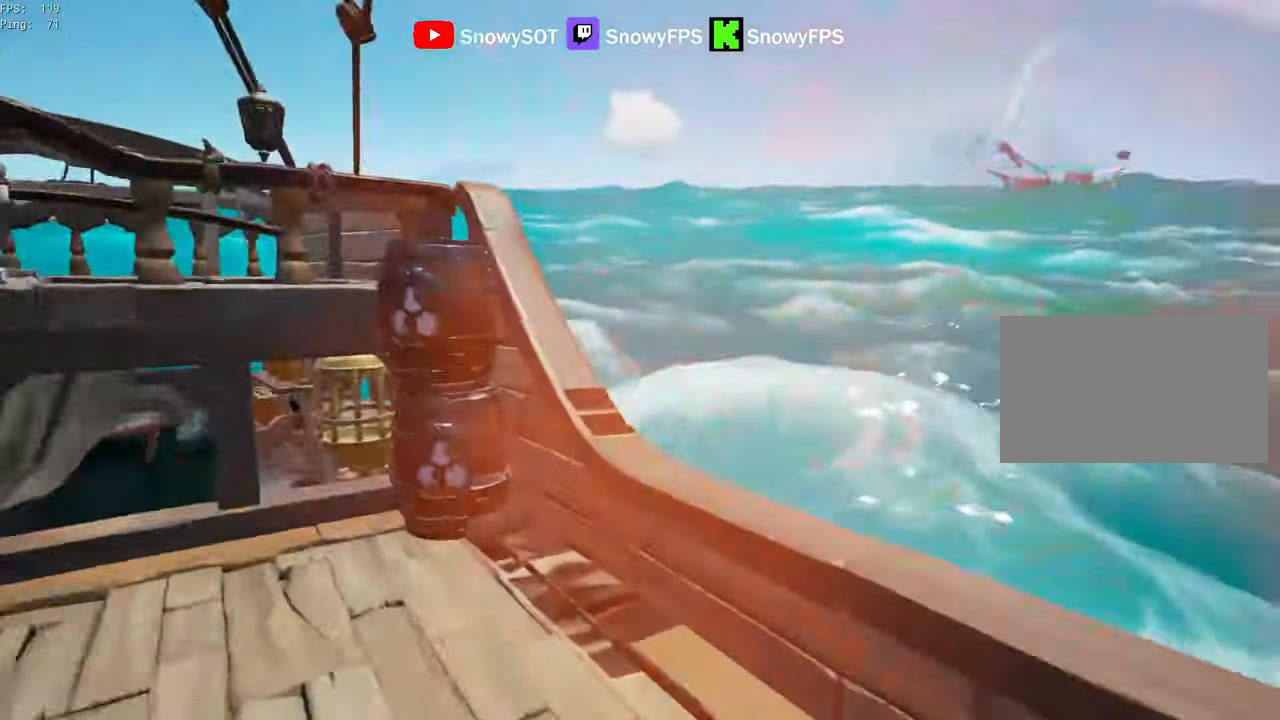
{"keys": ["a", "s"], "mouse": ["left"], "mouse_move": "right", "events": [[17, "a", "down"], [17, "mouse_left", "down"], [67, "w", "up"], [167, "mouse_left", "up"], [167, "s", "down"], [217, "mouse_left", "down"], [300, "mouse_left", "up"], [350, "mouse_left", "down"]]}
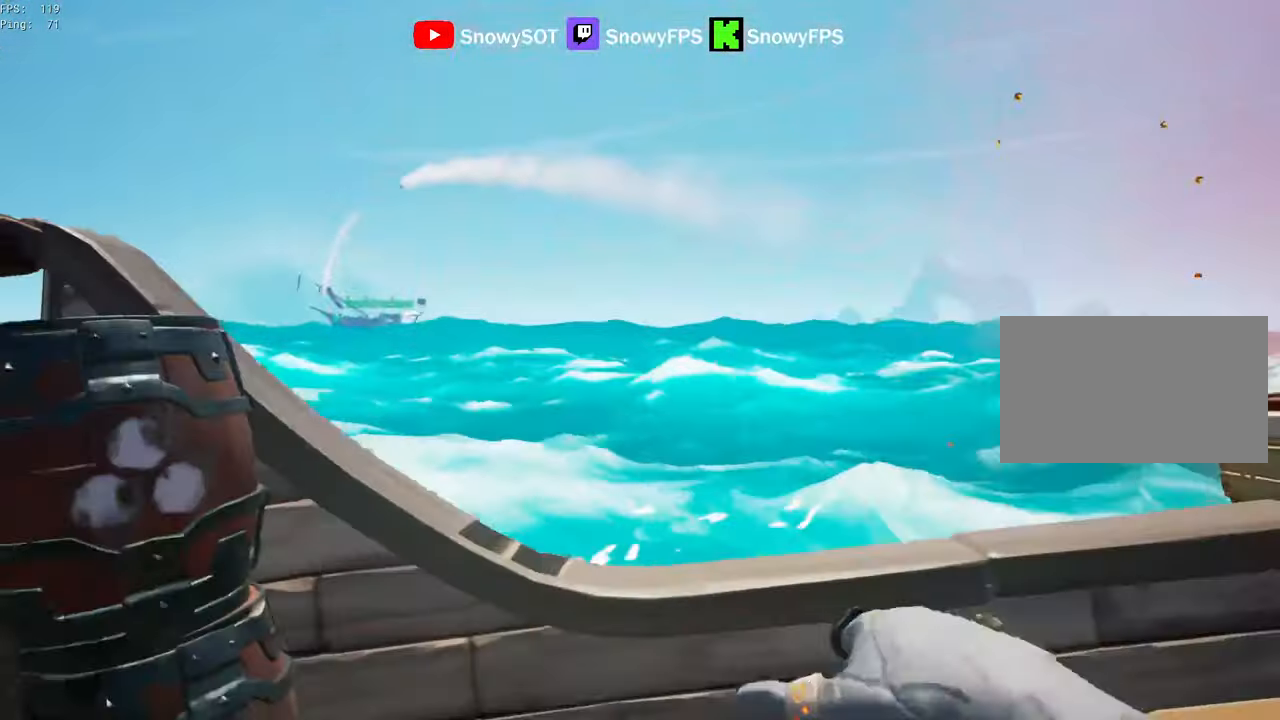
{"keys": ["a"], "mouse": [], "mouse_move": "still", "events": [[134, "mouse_left", "up"], [184, "mouse_left", "down"], [467, "mouse_left", "up"], [467, "s", "up"]]}
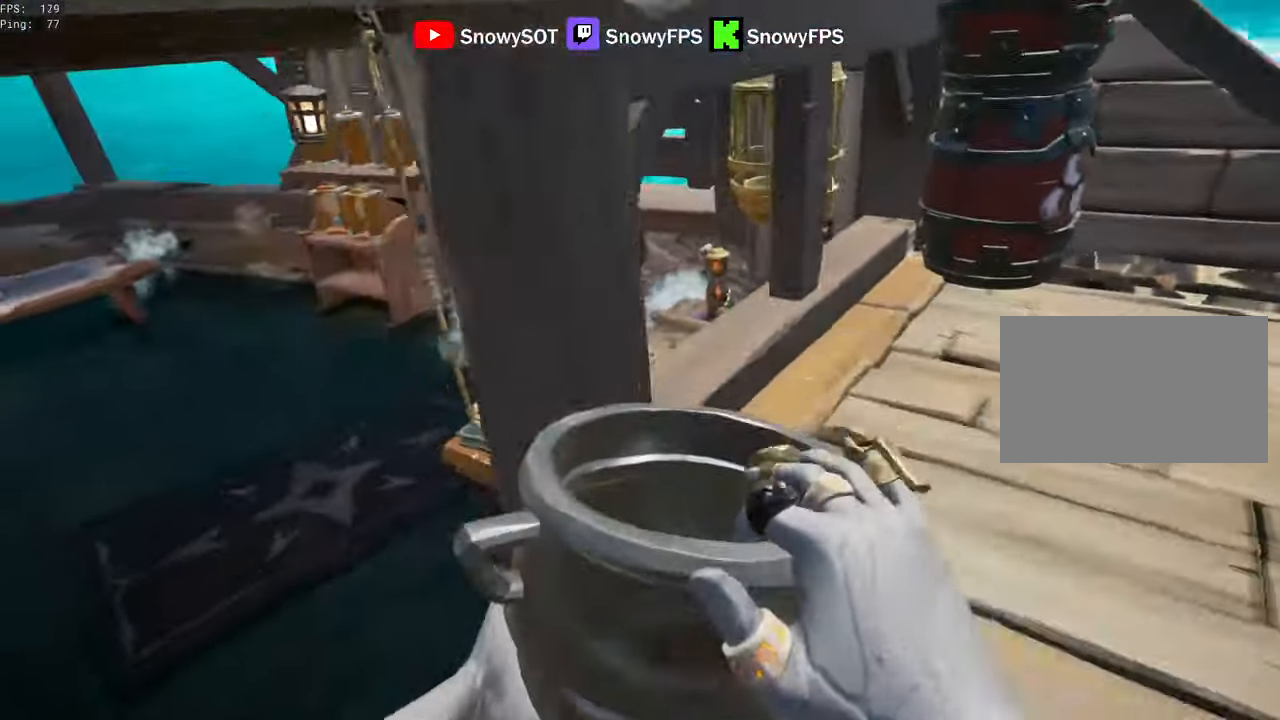
{"keys": [], "mouse": ["left"], "mouse_move": "still", "events": [[234, "mouse_left", "down"], [284, "a", "up"], [384, "mouse_left", "up"], [434, "mouse_left", "down"]]}
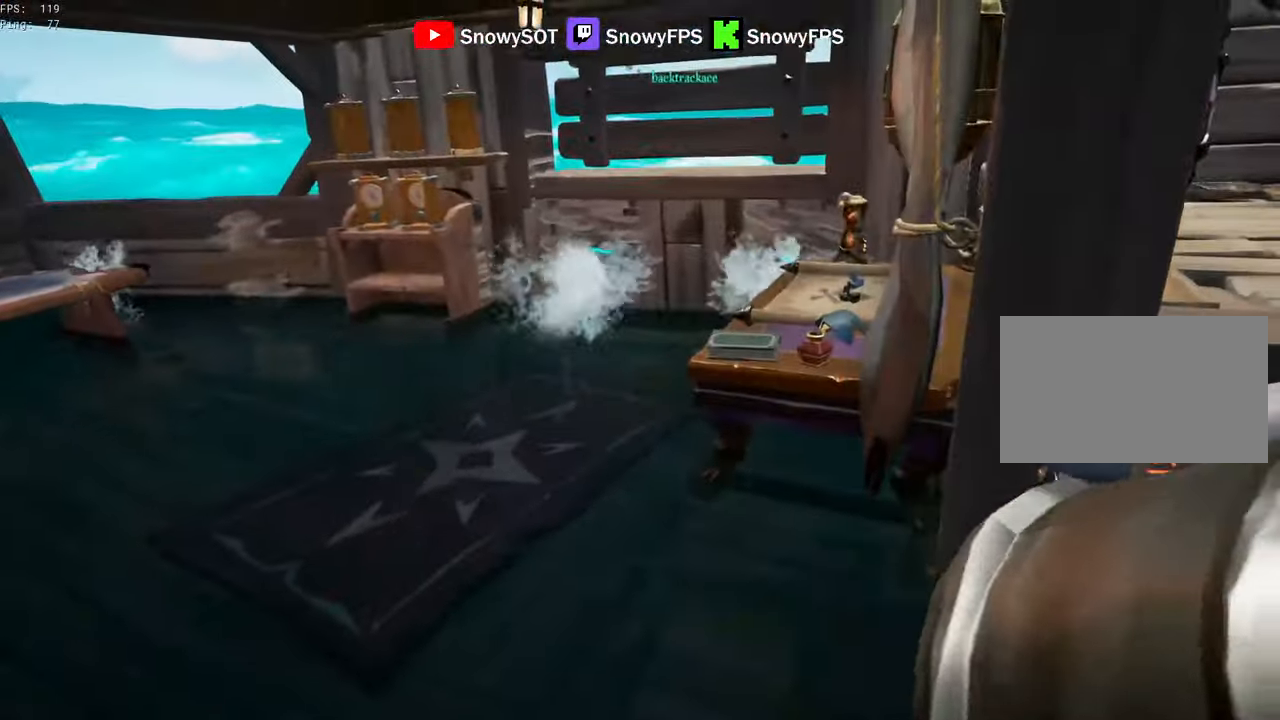
{"keys": [], "mouse": ["left"], "mouse_move": "right", "events": [[17, "mouse_left", "up"], [67, "mouse_left", "down"], [200, "mouse_left", "up"], [250, "mouse_left", "down"], [350, "mouse_left", "up"], [400, "mouse_left", "down"]]}
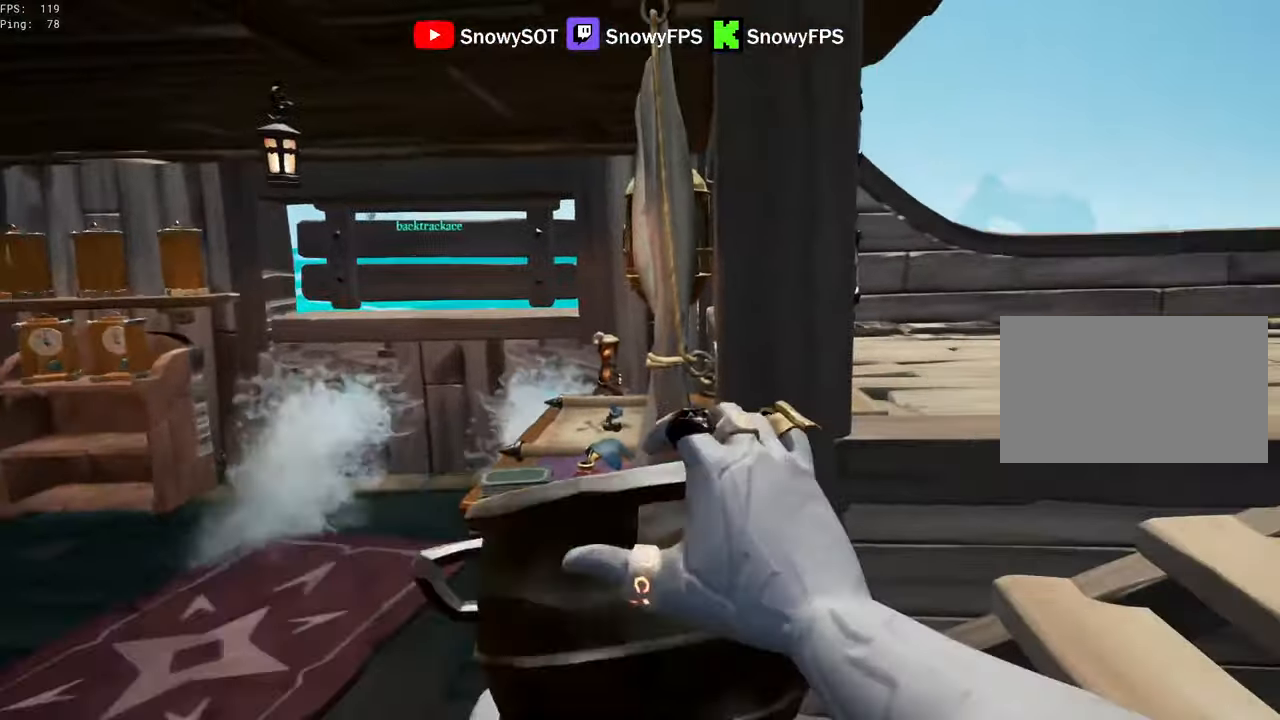
{"keys": ["d", "w"], "mouse": ["left"], "mouse_move": "still", "events": [[33, "mouse_left", "up"], [83, "d", "down"], [83, "mouse_left", "down"], [83, "w", "down"], [183, "mouse_left", "up"], [316, "mouse_left", "down"], [416, "mouse_left", "up"], [466, "mouse_left", "down"]]}
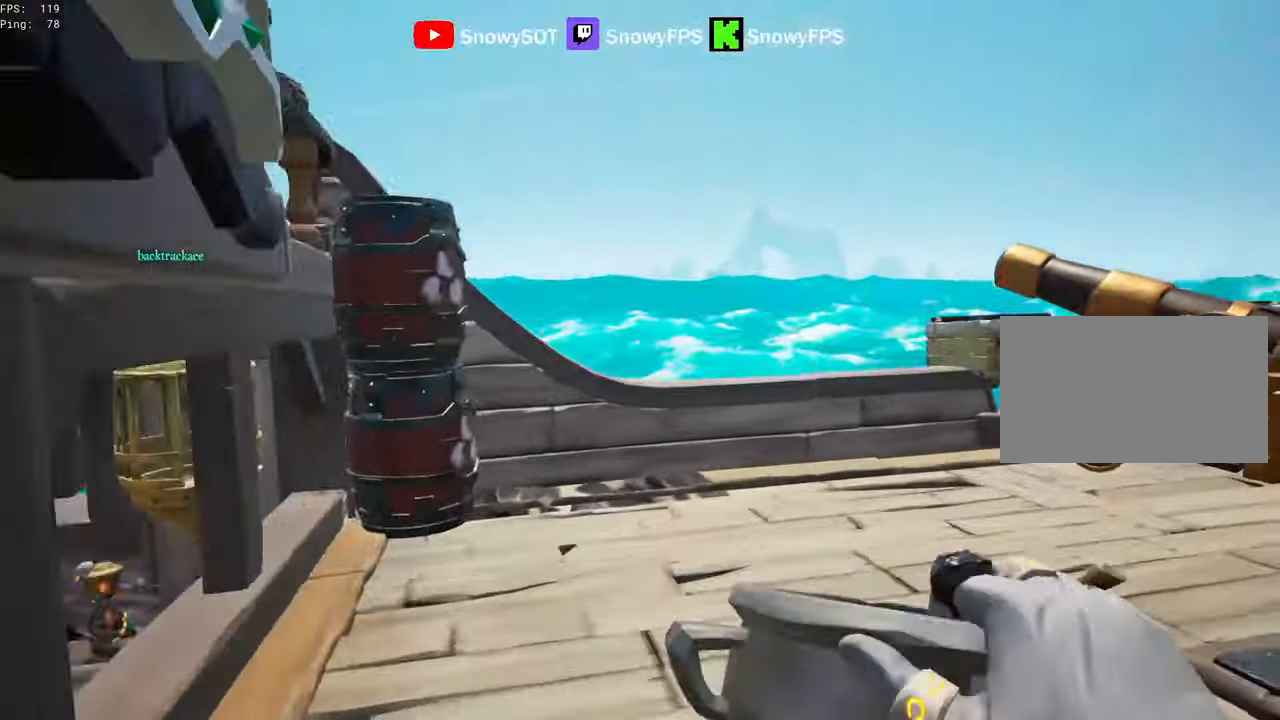
{"keys": ["a", "s"], "mouse": ["left"], "mouse_move": "still", "events": [[150, "d", "up"], [150, "w", "up"], [250, "mouse_left", "up"], [250, "s", "down"], [283, "mouse_left", "down"], [333, "a", "down"]]}
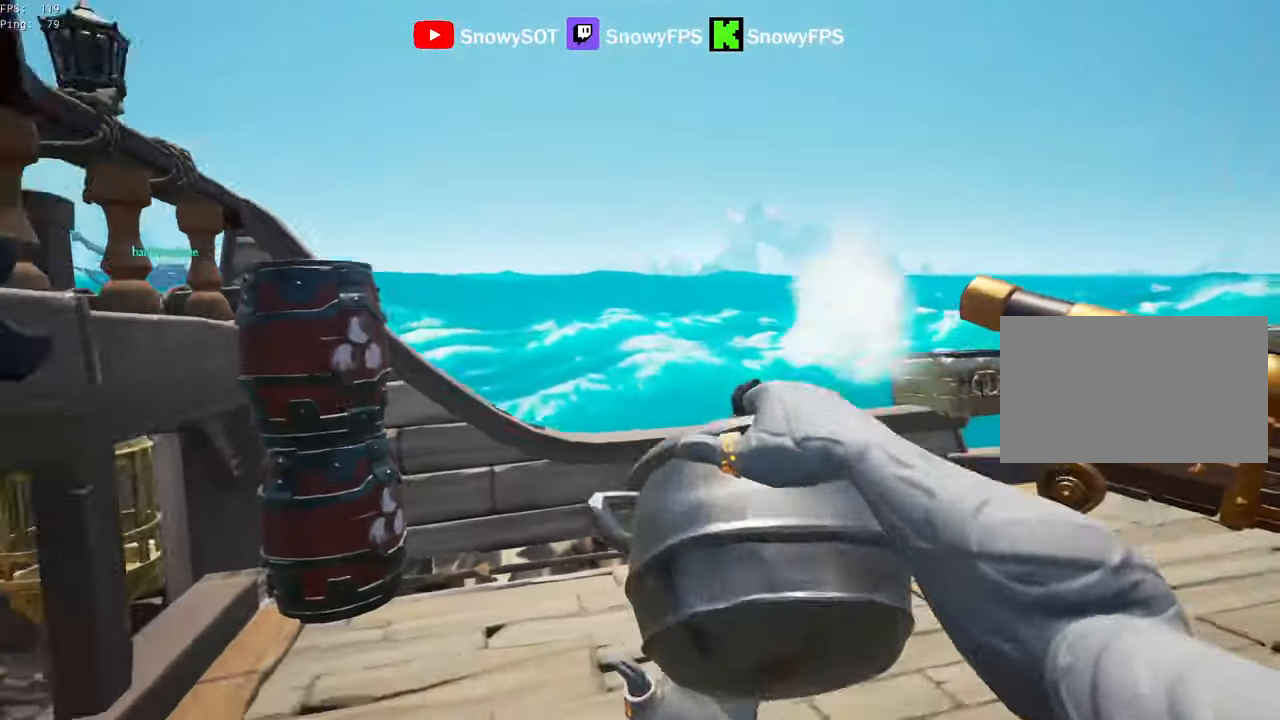
{"keys": ["d", "s"], "mouse": ["left"], "mouse_move": "left", "events": [[66, "mouse_left", "up"], [116, "mouse_left", "down"], [250, "mouse_left", "up"], [300, "mouse_left", "down"], [350, "a", "up"], [350, "d", "down"], [400, "mouse_left", "up"], [450, "mouse_left", "down"]]}
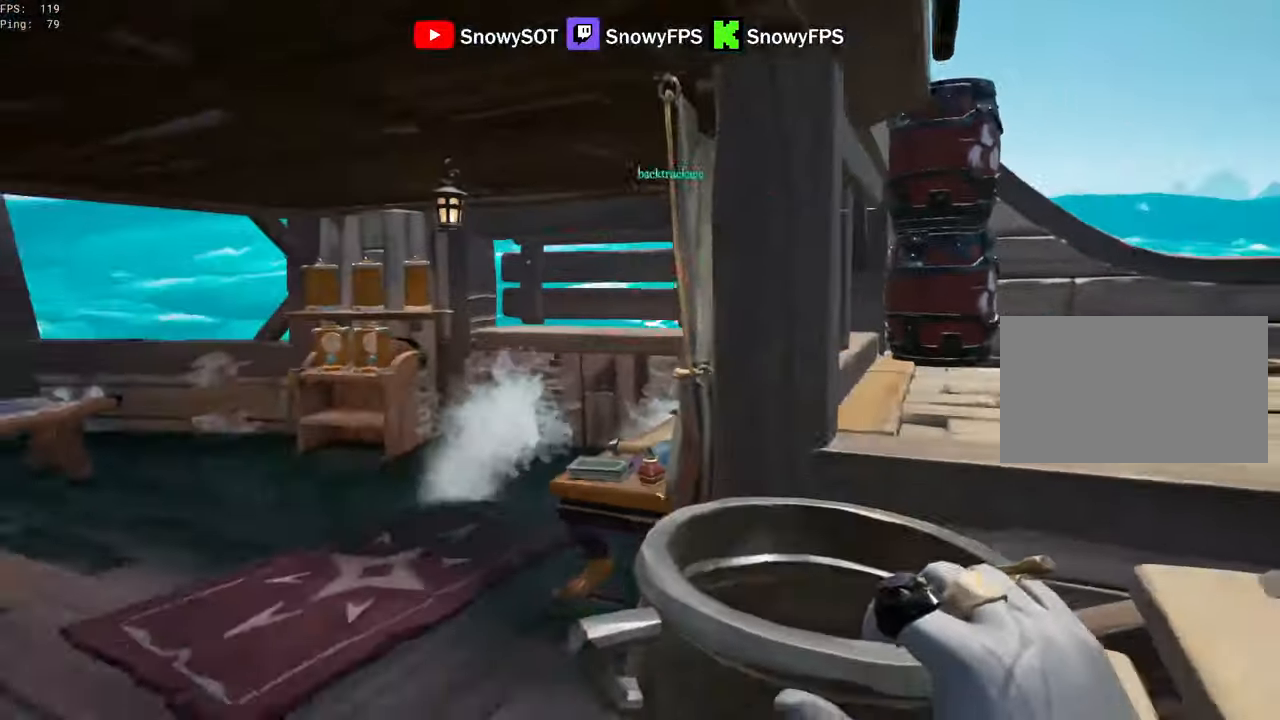
{"keys": ["a", "w"], "mouse": ["left"], "mouse_move": "still", "events": [[216, "mouse_left", "up"], [266, "mouse_left", "down"], [316, "d", "up"], [316, "s", "up"], [416, "a", "down"], [450, "w", "down"]]}
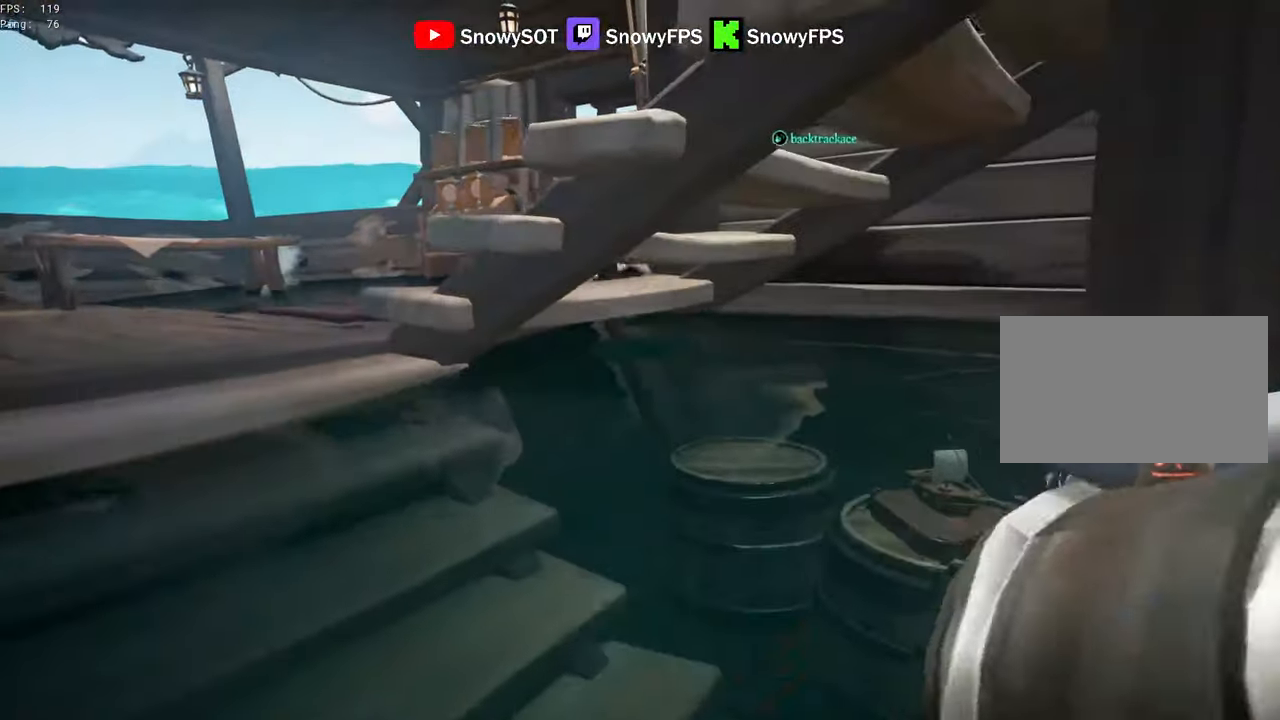
{"keys": ["w"], "mouse": [], "mouse_move": "right", "events": [[50, "mouse_left", "up"], [100, "mouse_left", "down"], [233, "mouse_left", "up"], [283, "mouse_left", "down"], [433, "mouse_left", "up"], [466, "a", "up"]]}
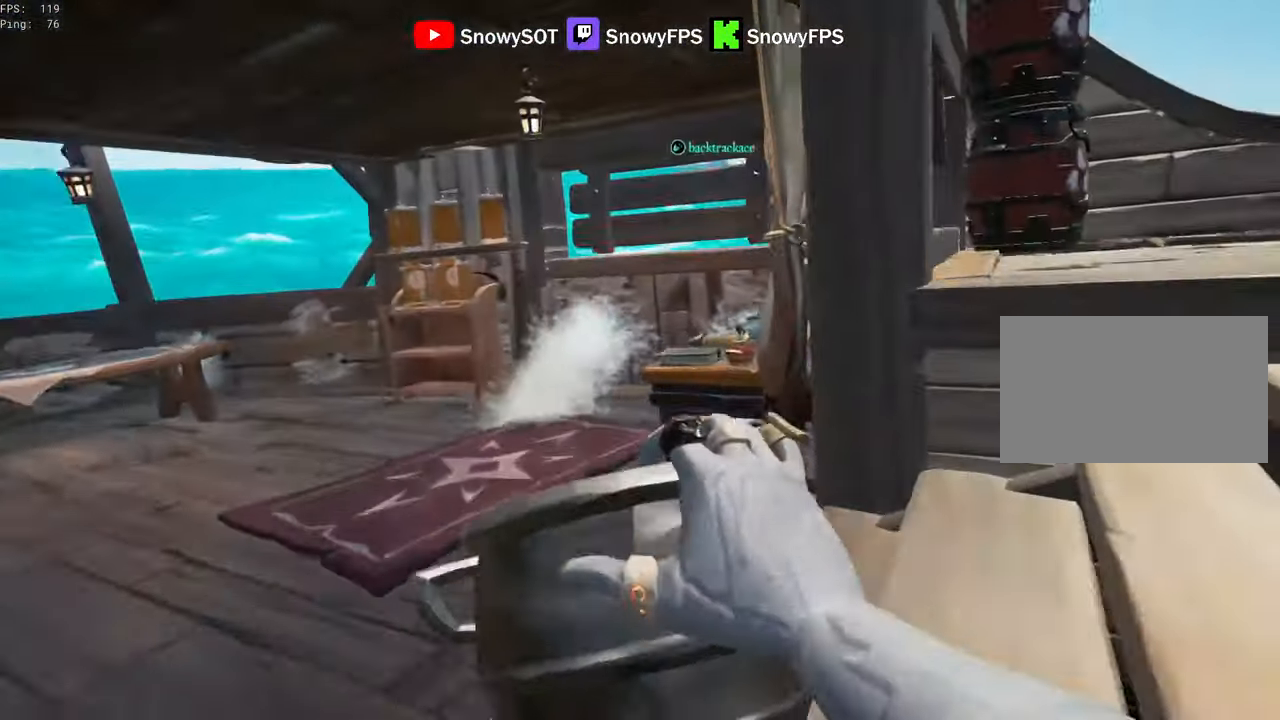
{"keys": ["d", "w"], "mouse": ["left"], "mouse_move": "up", "events": [[166, "d", "down"], [166, "w", "up"], [300, "w", "down"], [450, "mouse_left", "down"]]}
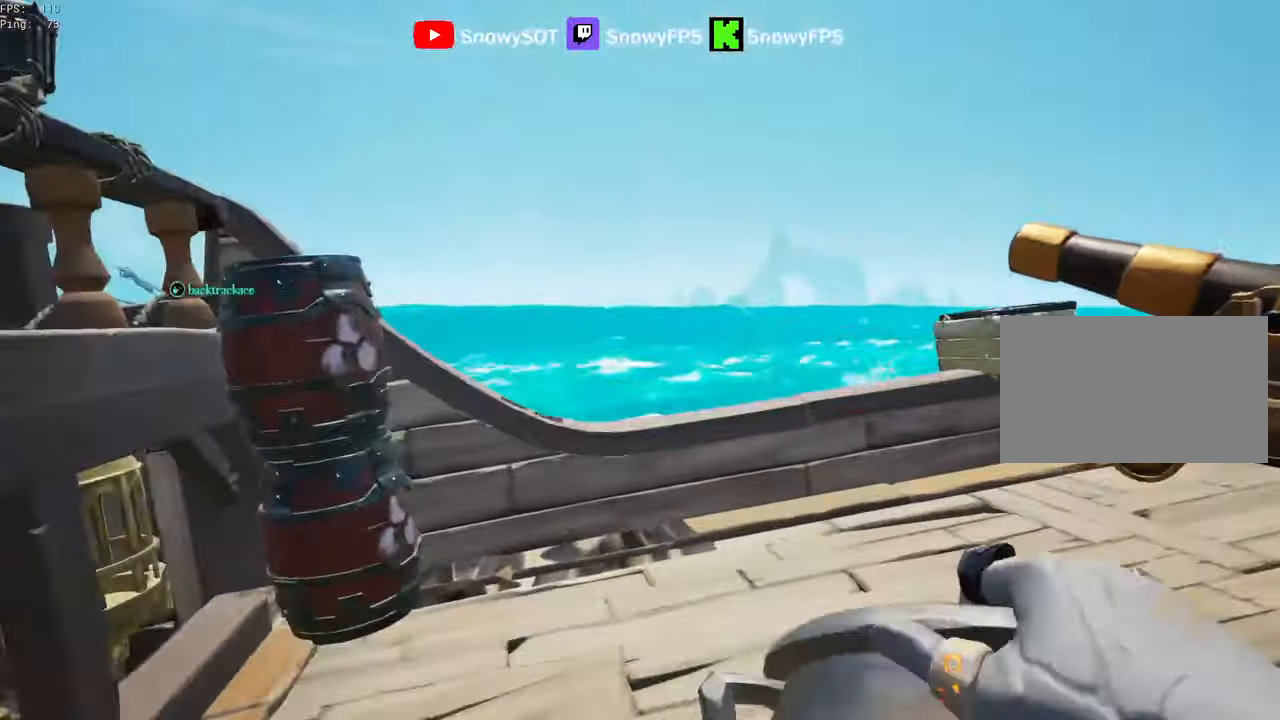
{"keys": ["a", "s"], "mouse": [], "mouse_move": "still", "events": [[33, "d", "up"], [33, "w", "up"], [83, "a", "down"], [83, "mouse_left", "up"], [183, "s", "down"]]}
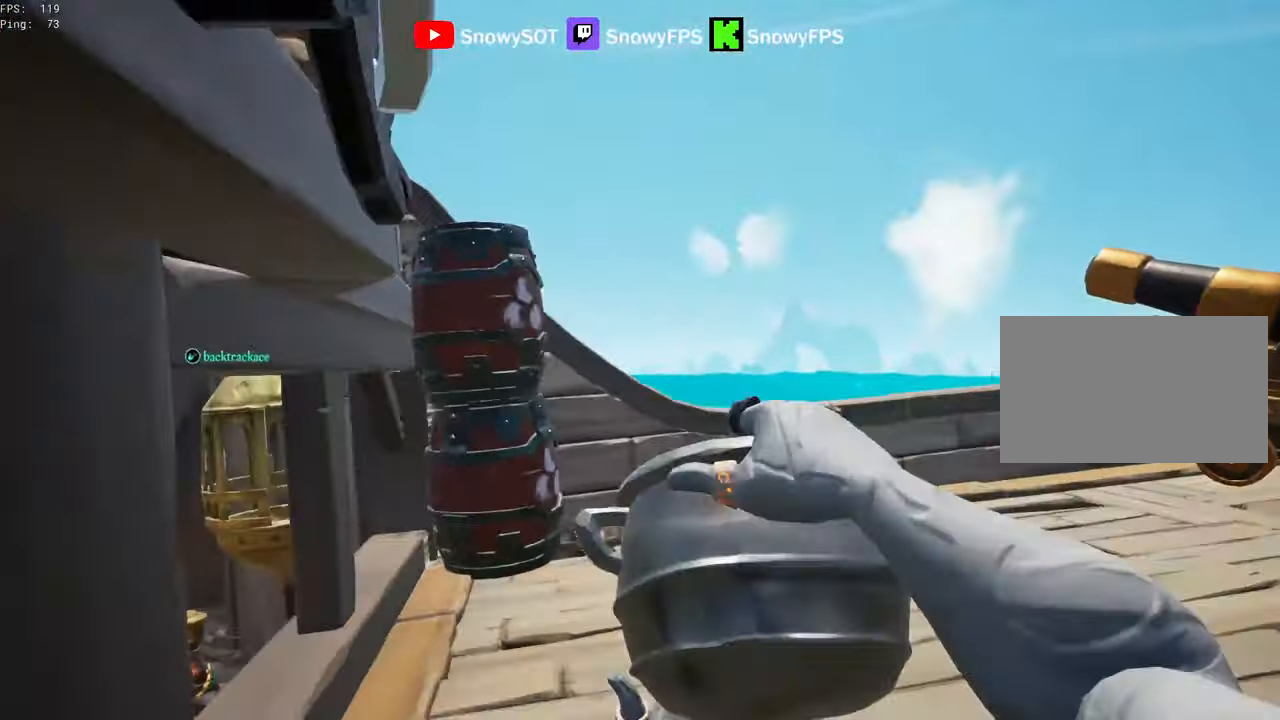
{"keys": ["d"], "mouse": ["left"], "mouse_move": "left", "events": [[150, "a", "up"], [150, "mouse_left", "down"], [233, "mouse_left", "up"], [283, "mouse_left", "down"], [433, "d", "down"], [483, "s", "up"]]}
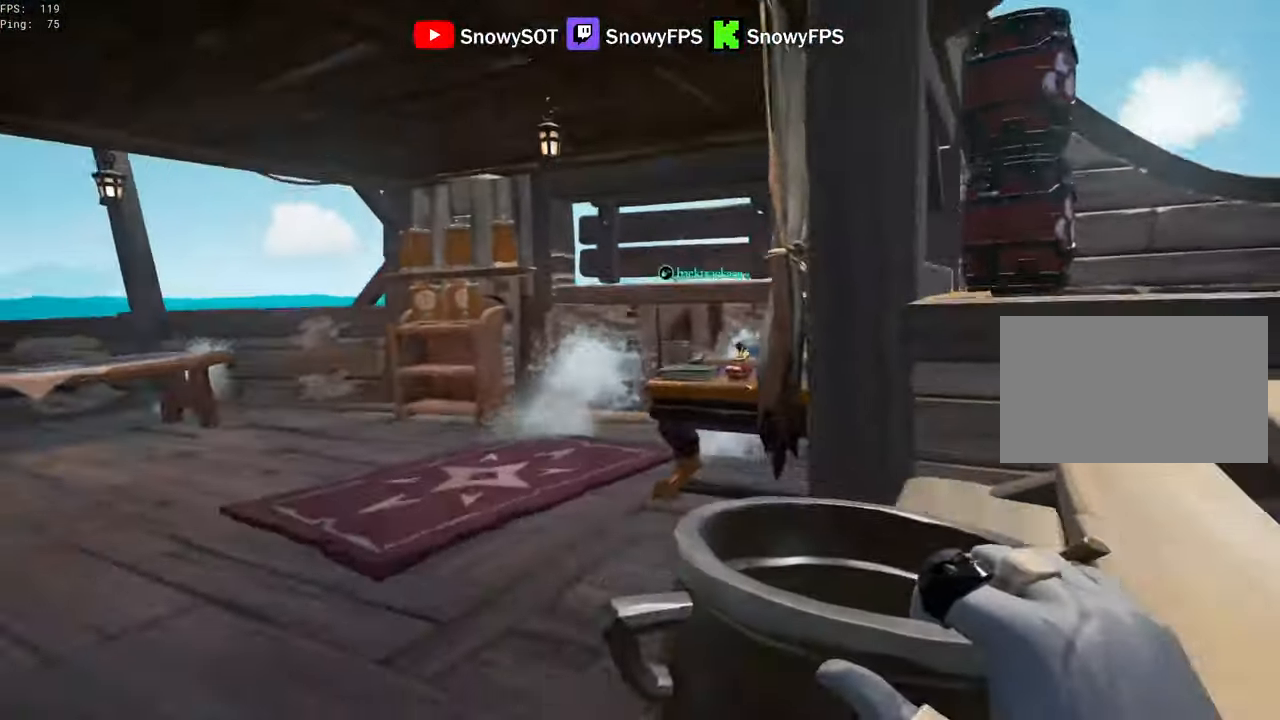
{"keys": ["d", "w"], "mouse": ["left"], "mouse_move": "right", "events": [[66, "a", "down"], [66, "mouse_left", "up"], [116, "d", "up"], [116, "mouse_left", "down"], [216, "w", "down"], [250, "mouse_left", "up"], [300, "mouse_left", "down"], [400, "mouse_left", "up"], [450, "a", "up"], [450, "mouse_left", "down"], [483, "d", "down"]]}
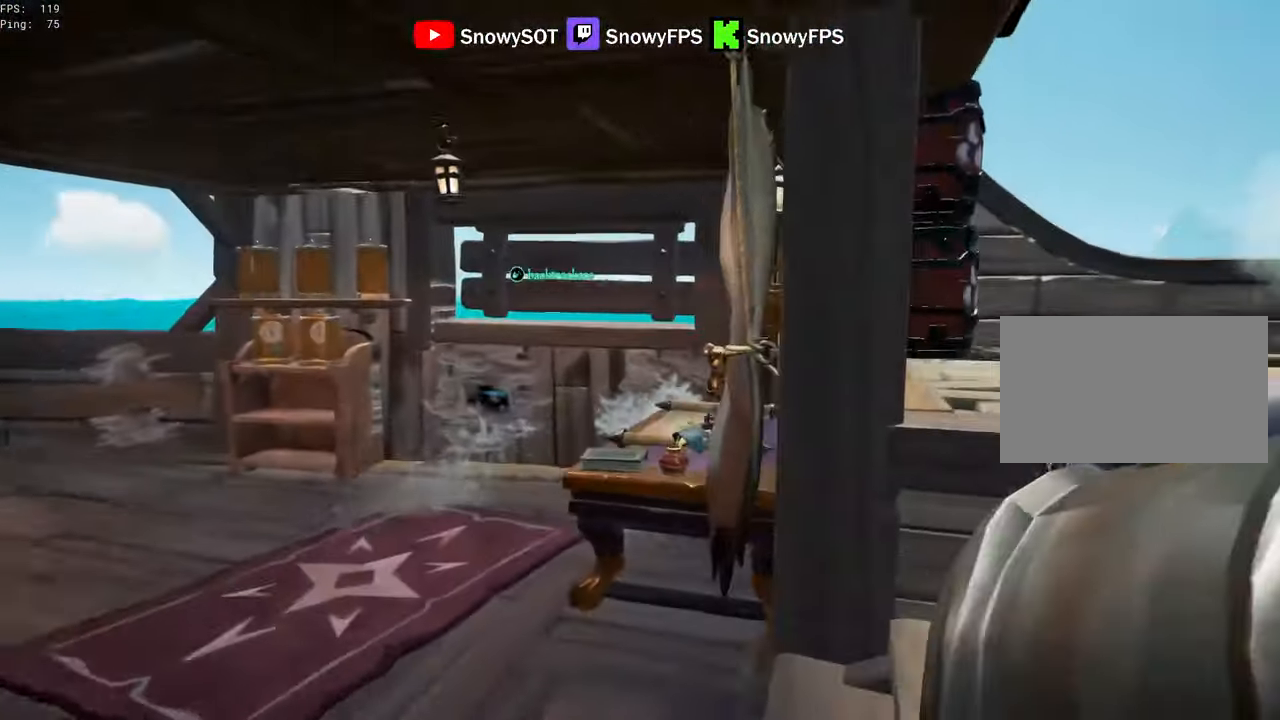
{"keys": ["a", "w"], "mouse": [], "mouse_move": "still", "events": [[83, "mouse_left", "up"], [133, "mouse_left", "down"], [233, "d", "up"], [267, "mouse_left", "up"], [500, "a", "down"]]}